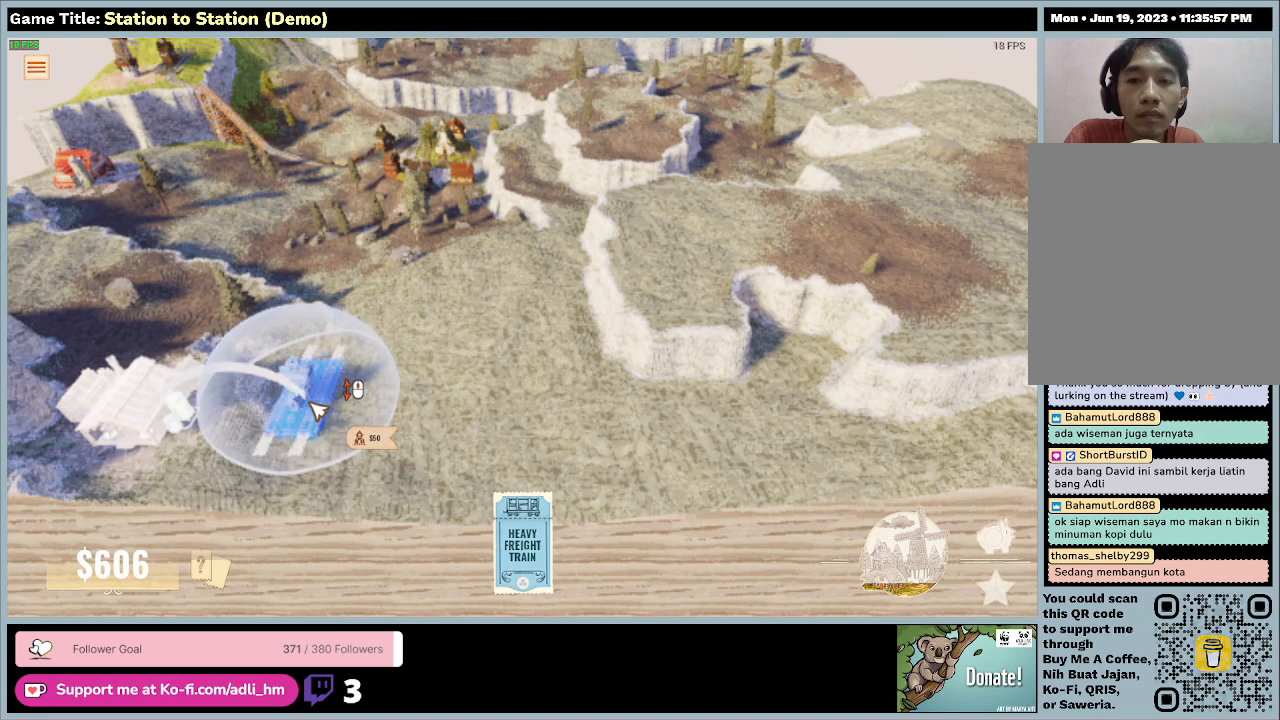
Gameplay with keyboard and mouse; each line is a JSON object with the keys and mouse buttons held at the frame after it. "events" lists presses ("down") and releases ("up") of "0", "1", "2", "3", "4", "5", "6", "7", "8", "9", "a", "alt", "b", "c", "caps_lock", "ctrl", "d", "down", "e", "escape", "f", "f1", "f2", "f3", "f4", "f5", "f6", "f7", "f8", "g", "h", "i", "j", "k", "l", "left", "m", "n", "o", "p", "q", "r", "return", "right", "s", "shift", "space", "t", "tab", "tilde", "u", "up", "v", "w", "x", "y", "z", "mouse_left", "mouse_wheel" and "mouse_right" between this image and that frame as [ms after this image, input, new state], when the widget could be followed in between. "mouse_left", "mouse_wheel", "mouse_right" = the "left", "wheel", "right" buttons of the "mouse" list. No other keys are recorded. "wheel" means that the mouse wheel is clicked or scrolled. Mouse movement is not recorded.
{"keys": [], "mouse": ["left"], "events": [[400, "mouse_left", "down"]]}
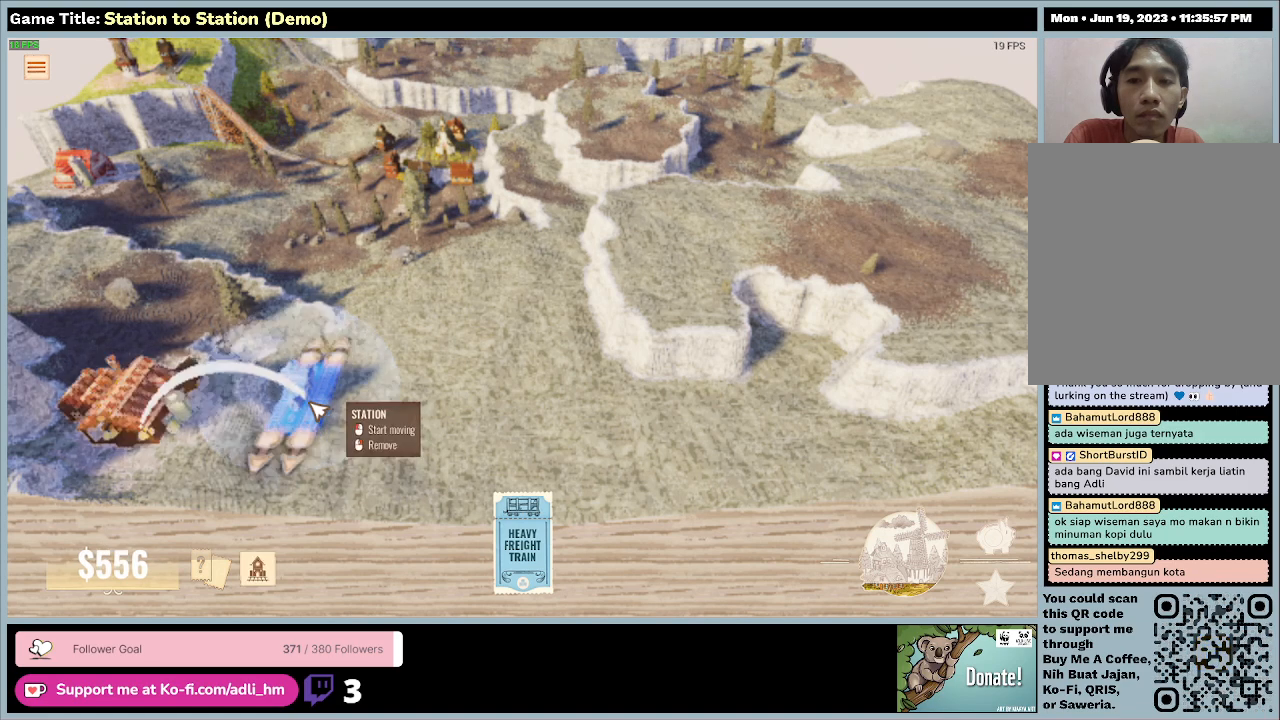
{"keys": [], "mouse": [], "events": [[167, "mouse_left", "up"]]}
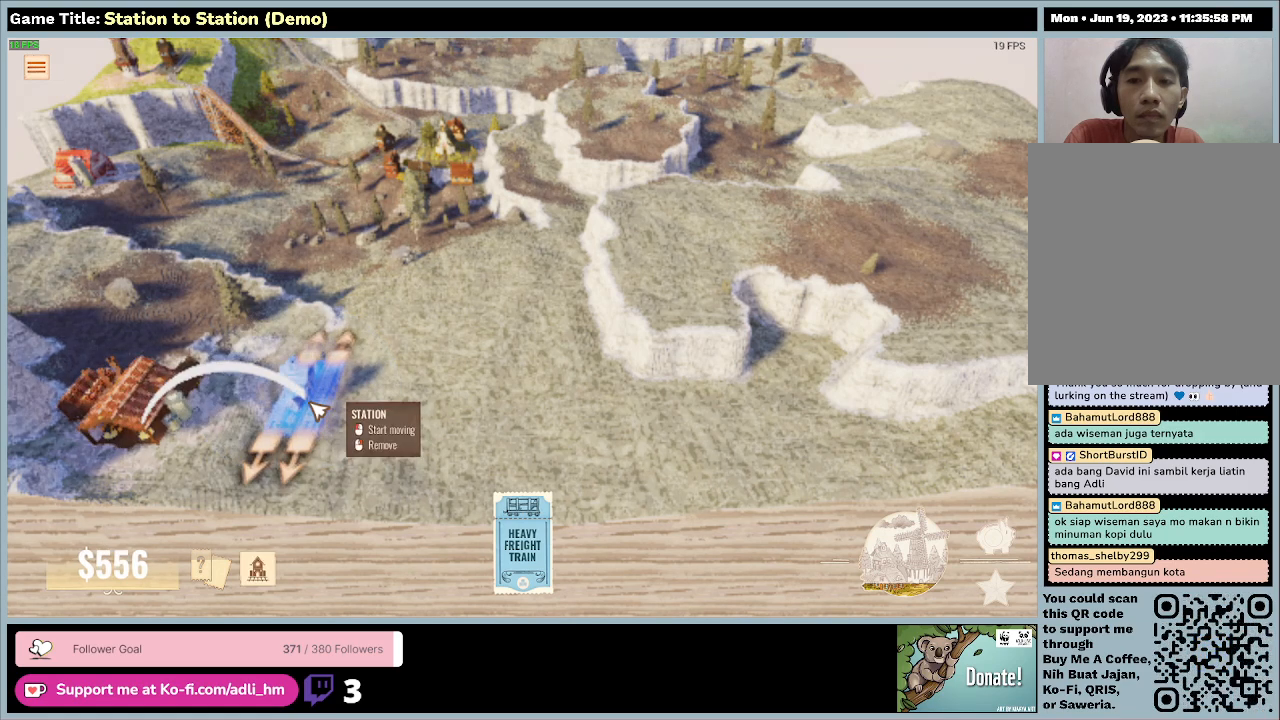
{"keys": [], "mouse": [], "events": []}
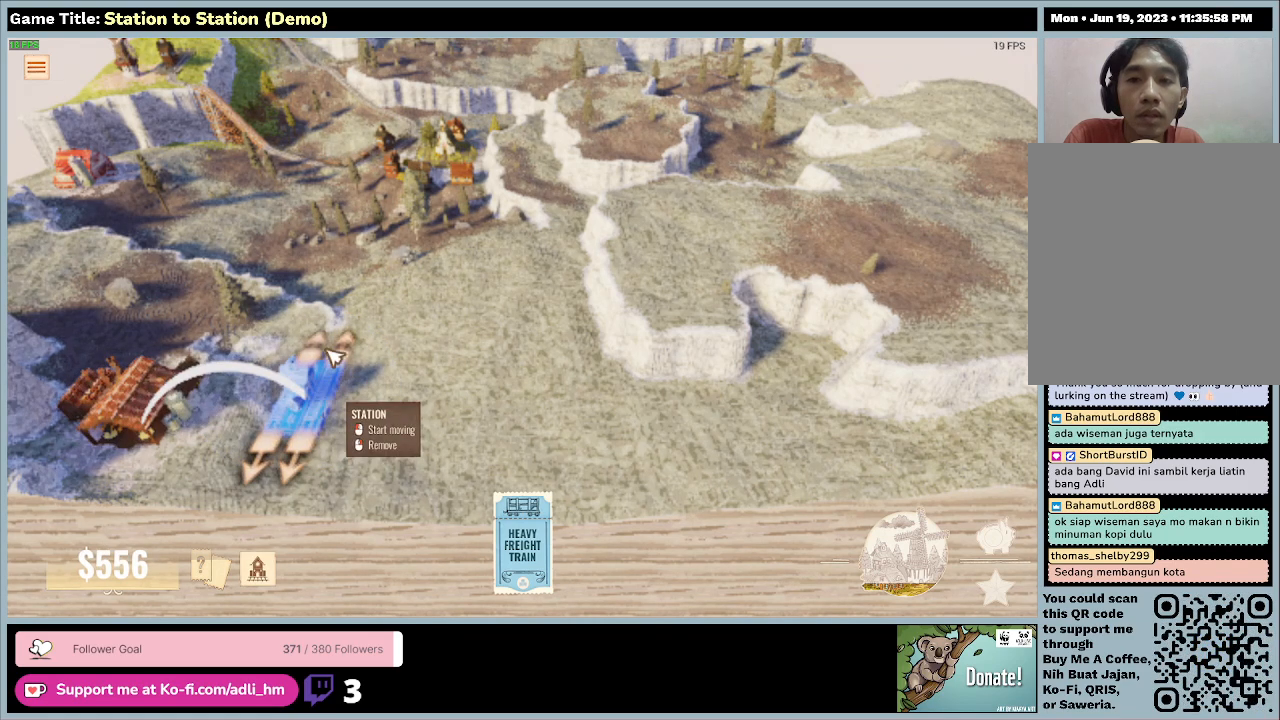
{"keys": [], "mouse": [], "events": []}
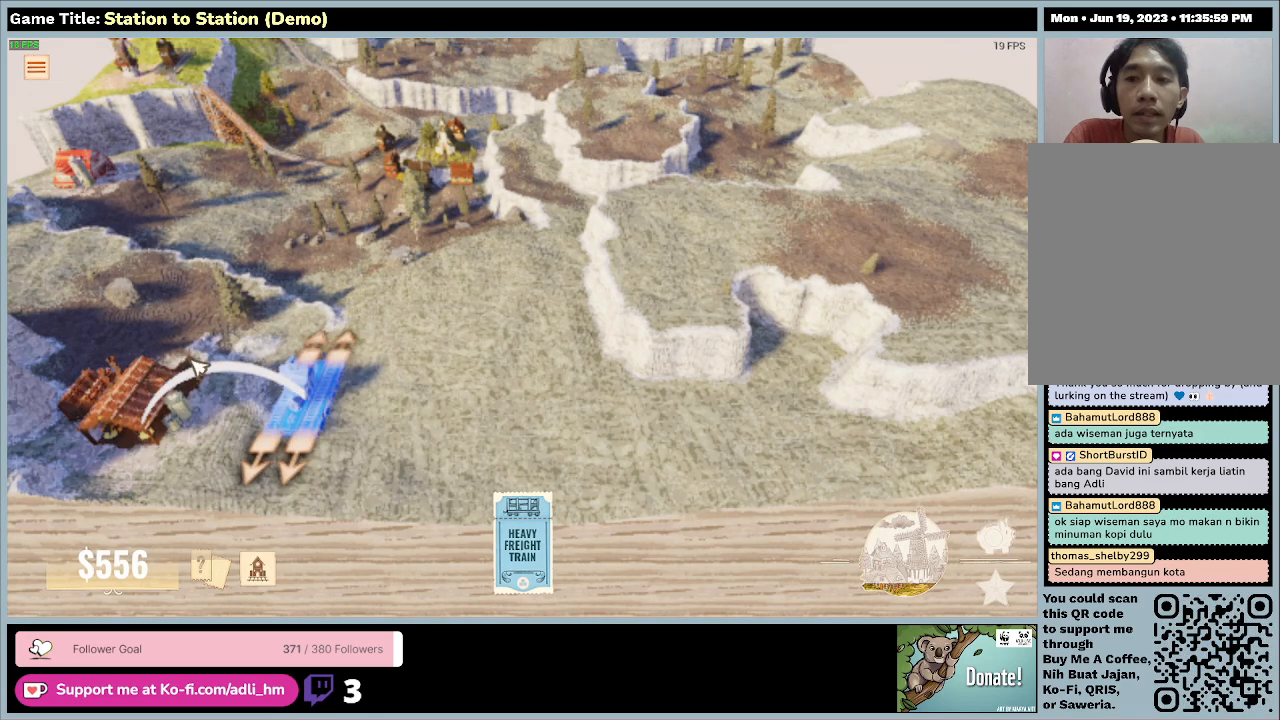
{"keys": [], "mouse": [], "events": []}
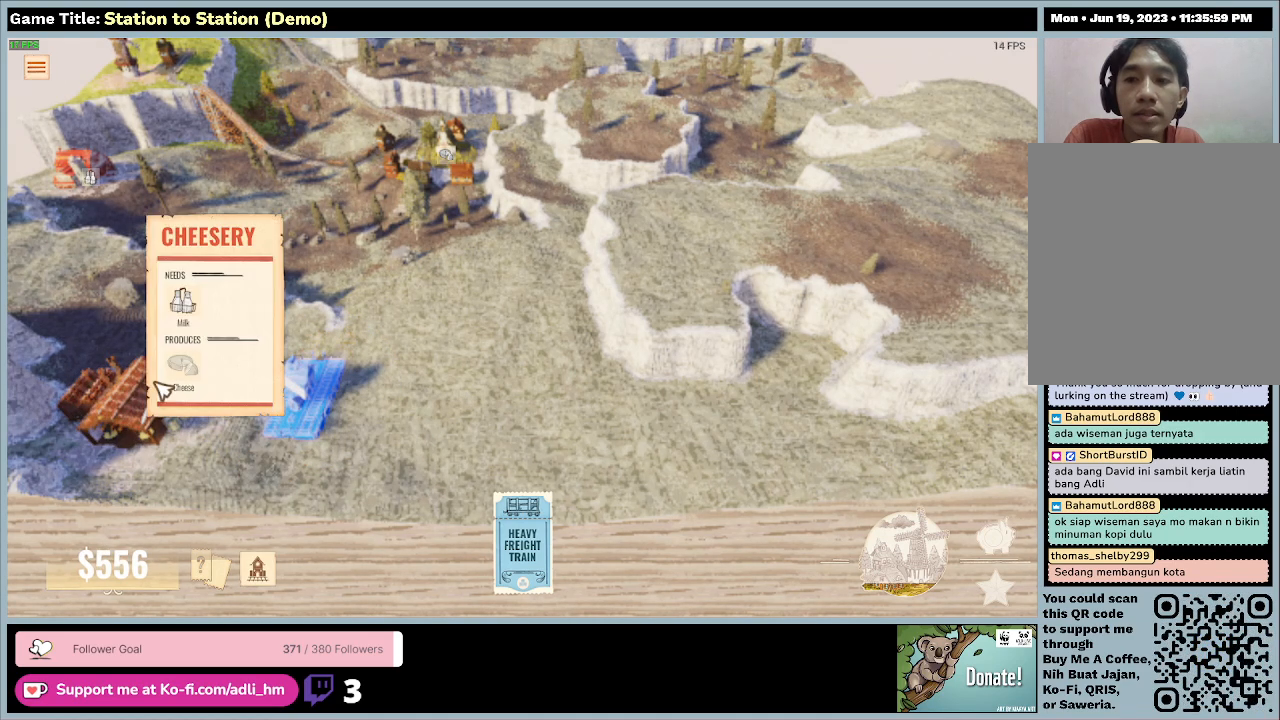
{"keys": [], "mouse": [], "events": []}
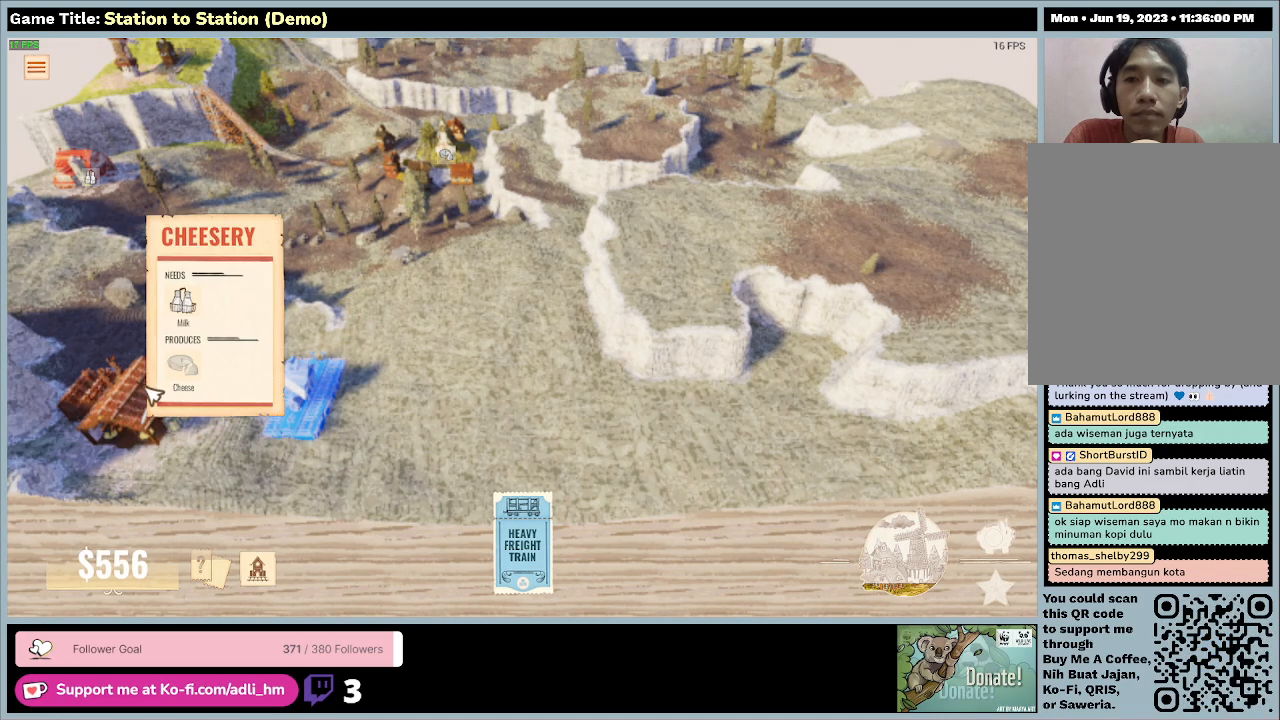
{"keys": [], "mouse": [], "events": []}
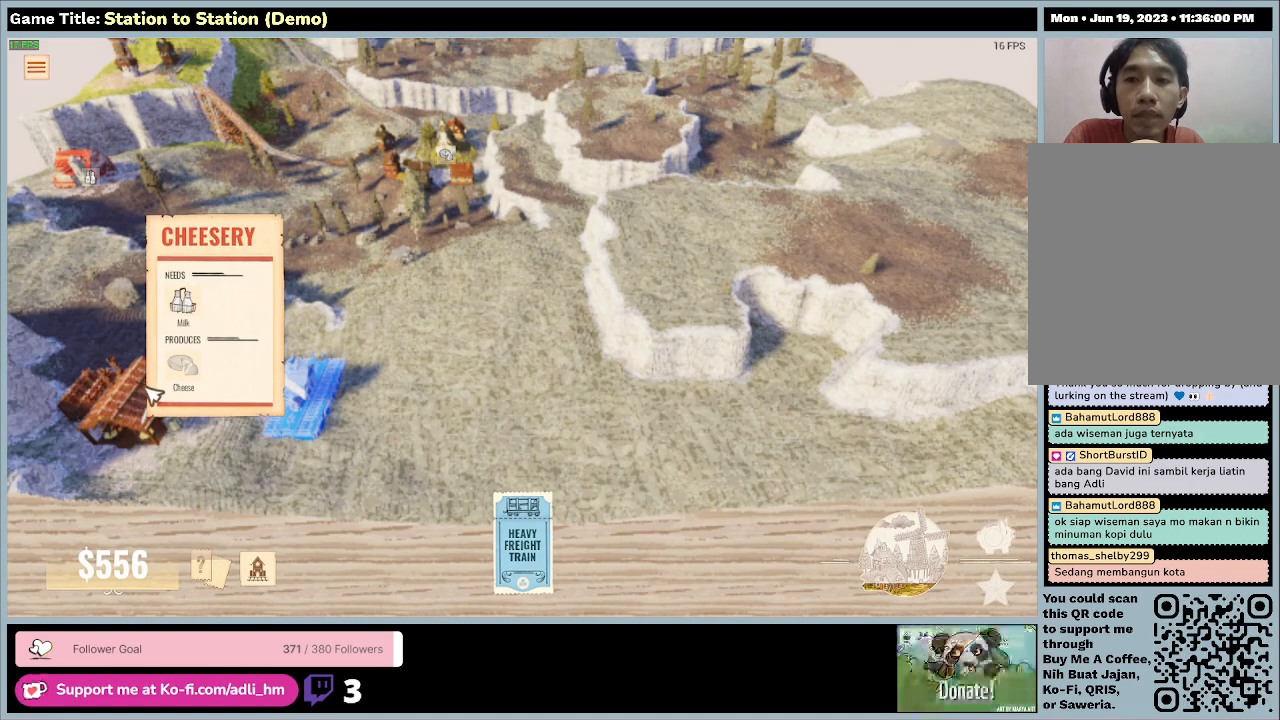
{"keys": ["a", "w"], "mouse": [], "events": [[33, "a", "down"], [33, "w", "down"]]}
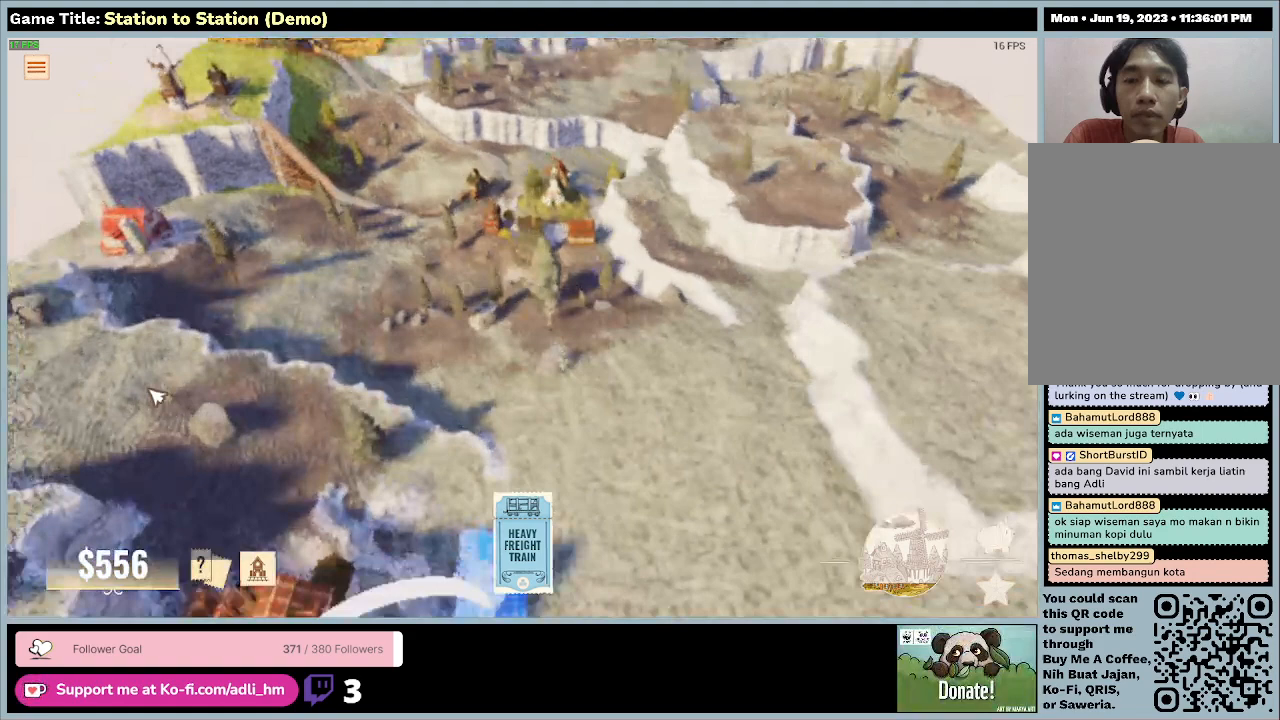
{"keys": ["a", "w"], "mouse": [], "events": []}
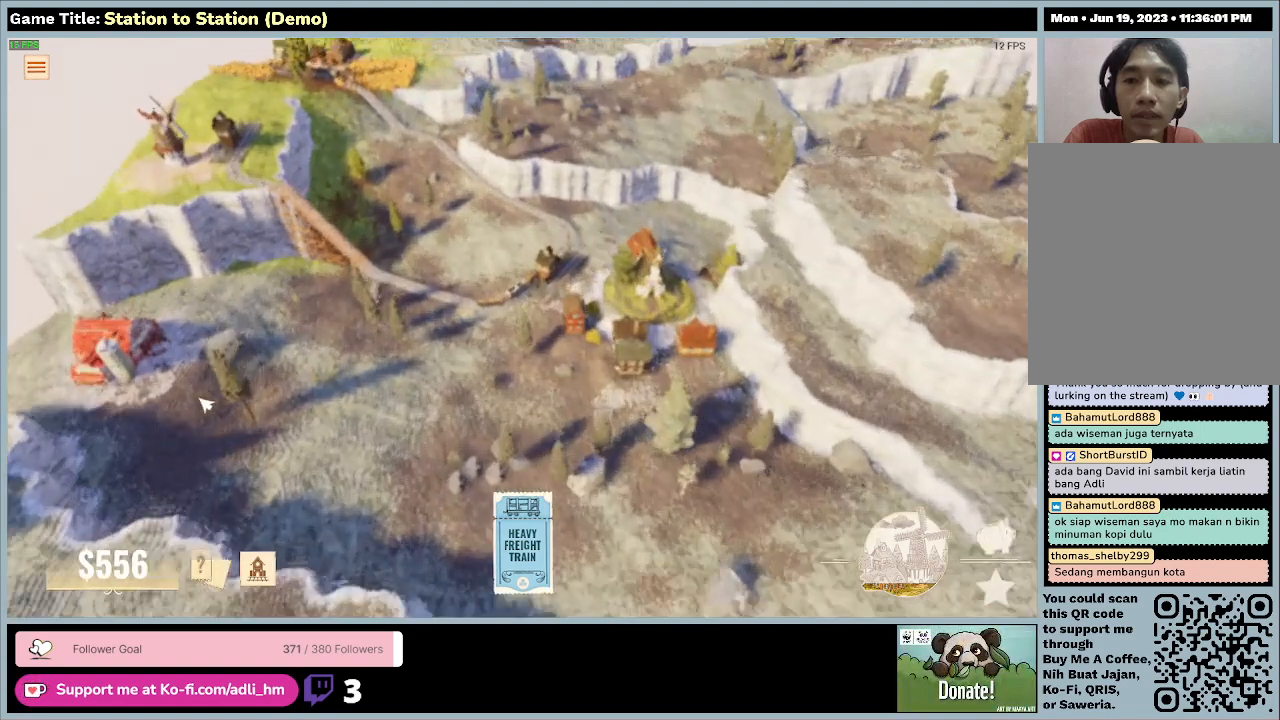
{"keys": [], "mouse": [], "events": [[100, "a", "up"], [433, "w", "up"]]}
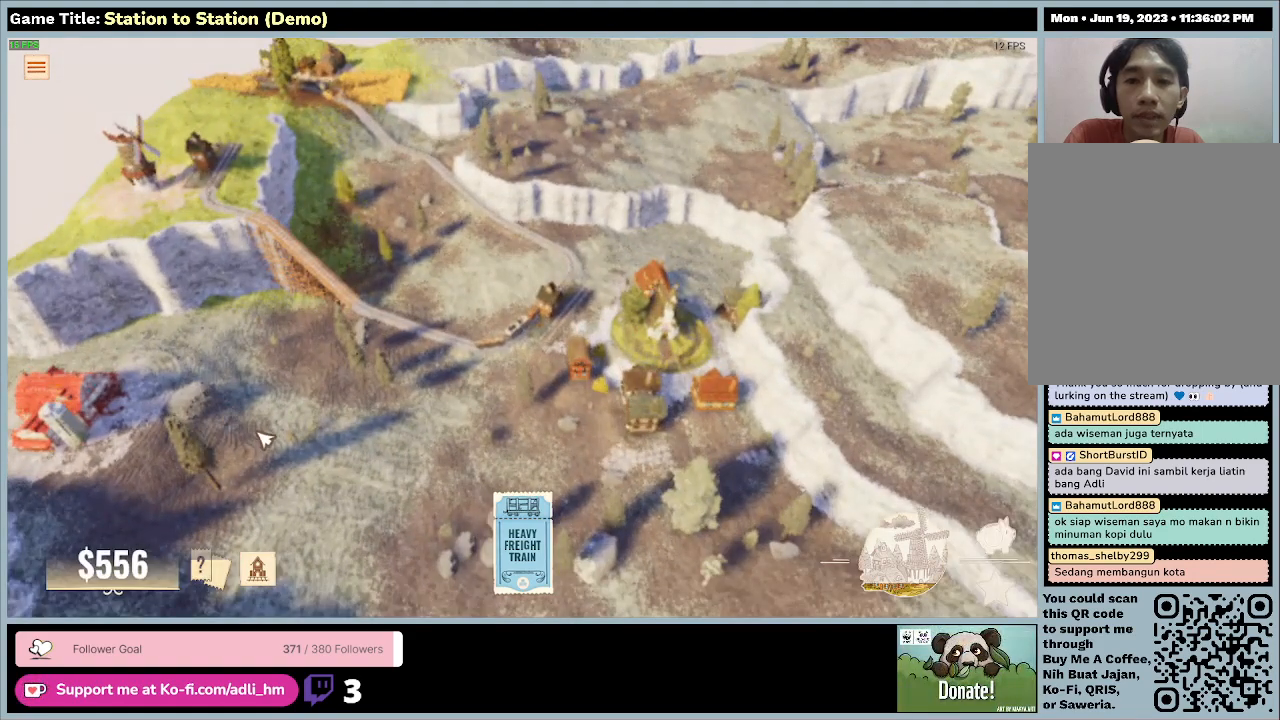
{"keys": ["a"], "mouse": [], "events": [[167, "a", "down"]]}
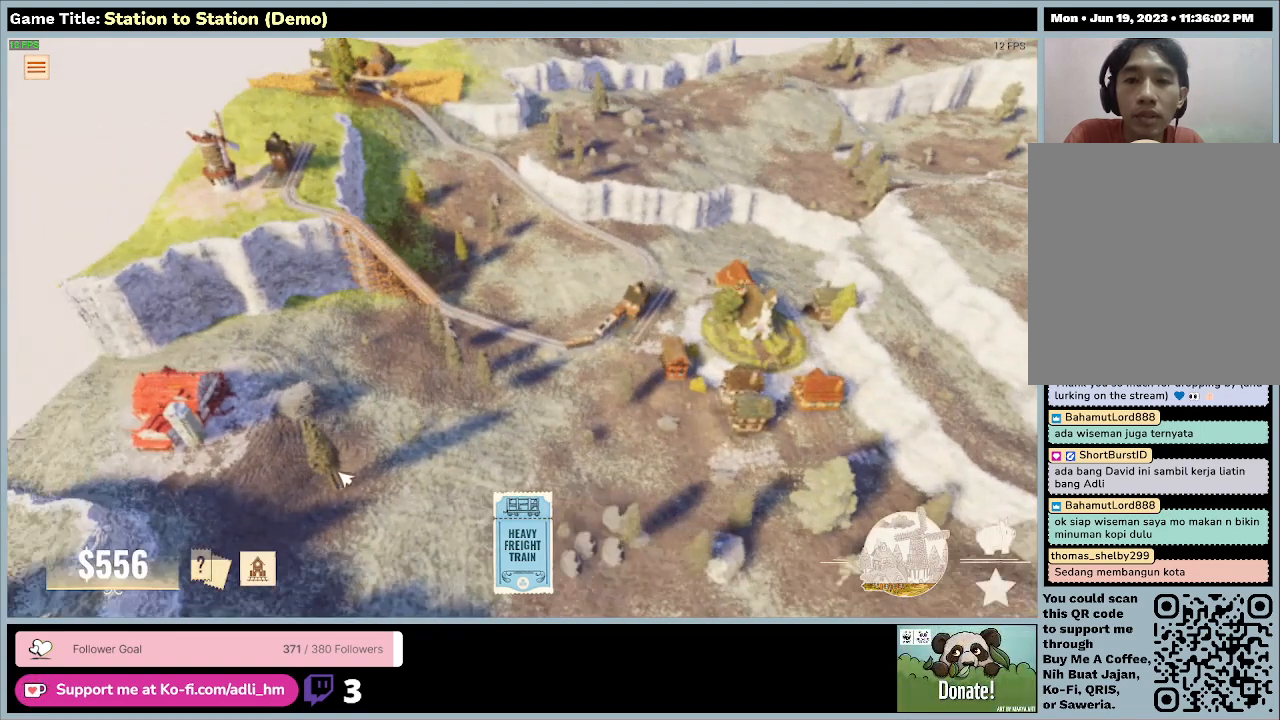
{"keys": [], "mouse": [], "events": [[133, "a", "up"]]}
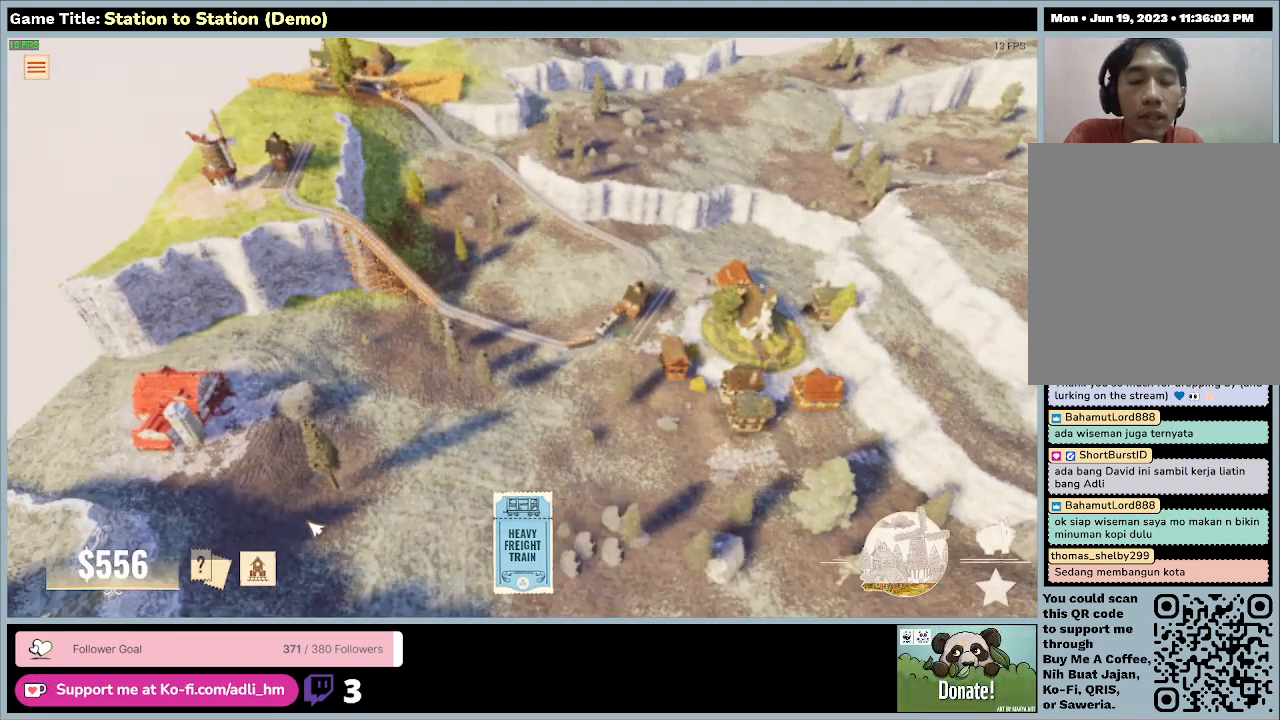
{"keys": [], "mouse": [], "events": []}
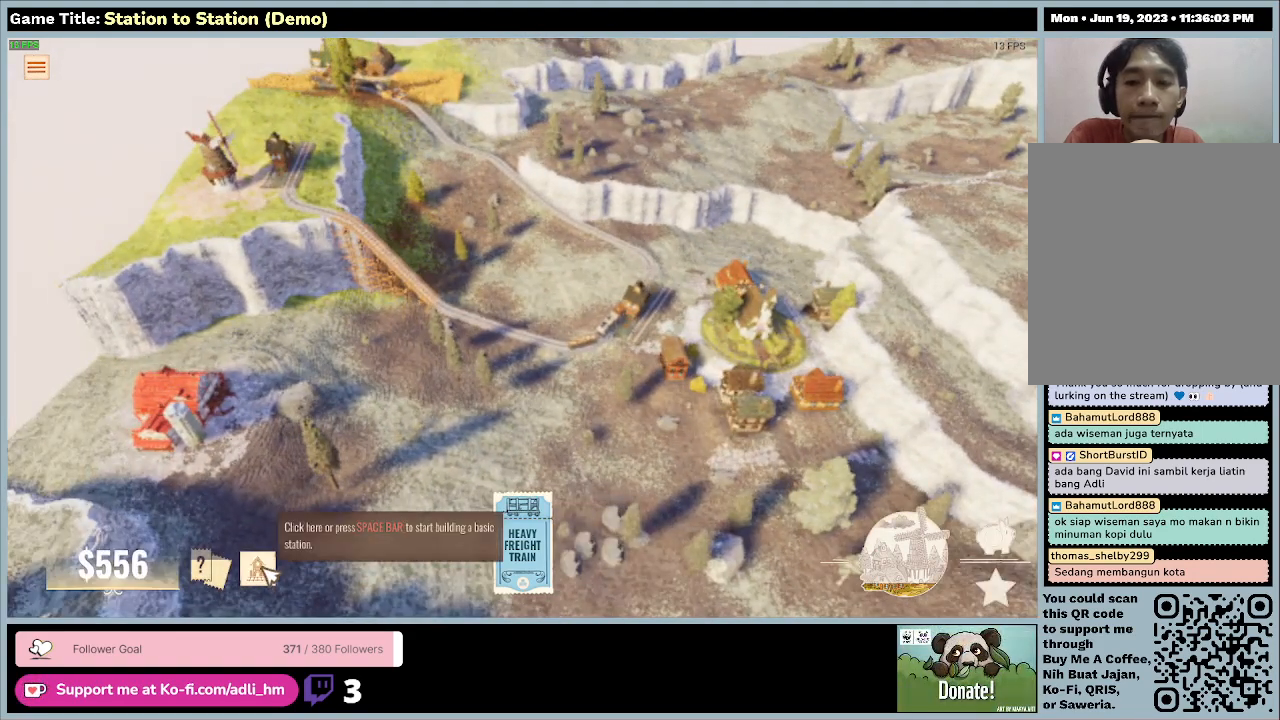
{"keys": [], "mouse": [], "events": [[67, "mouse_left", "down"], [300, "mouse_left", "up"]]}